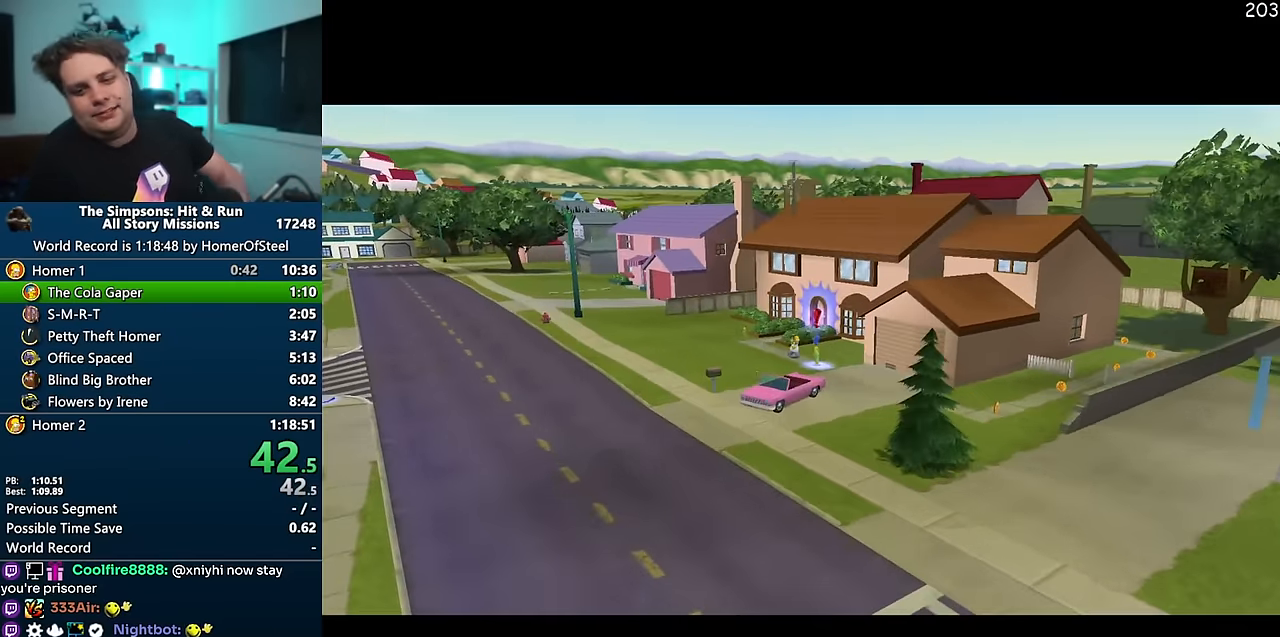
Gameplay with a controller (Xbox layout); each line is a JSON object with the inputs held at the frame after it. "events" lists button and stick changes between this image and that frame as [ms after this image, input, new state], when the widget could be followed in between. Not read: L3 R3 Y.
{"buttons": [], "left_stick": "down-right", "right_stick": "center", "events": [[150, "left_stick", "down-right"]]}
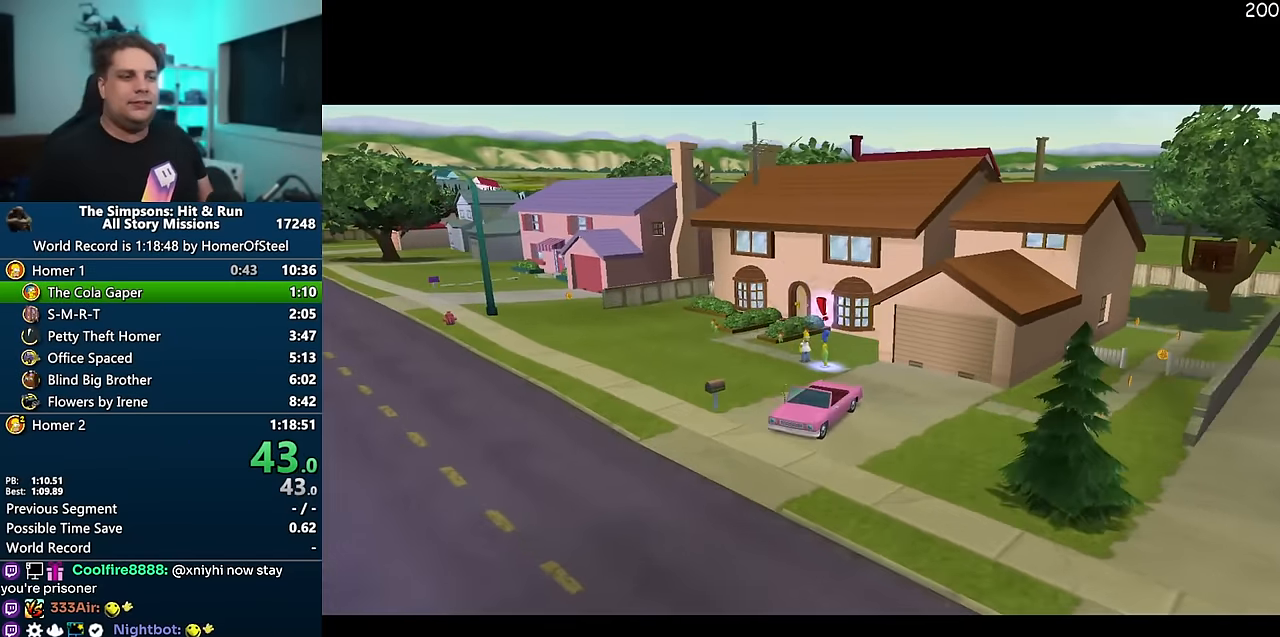
{"buttons": [], "left_stick": "down-right", "right_stick": "center", "events": []}
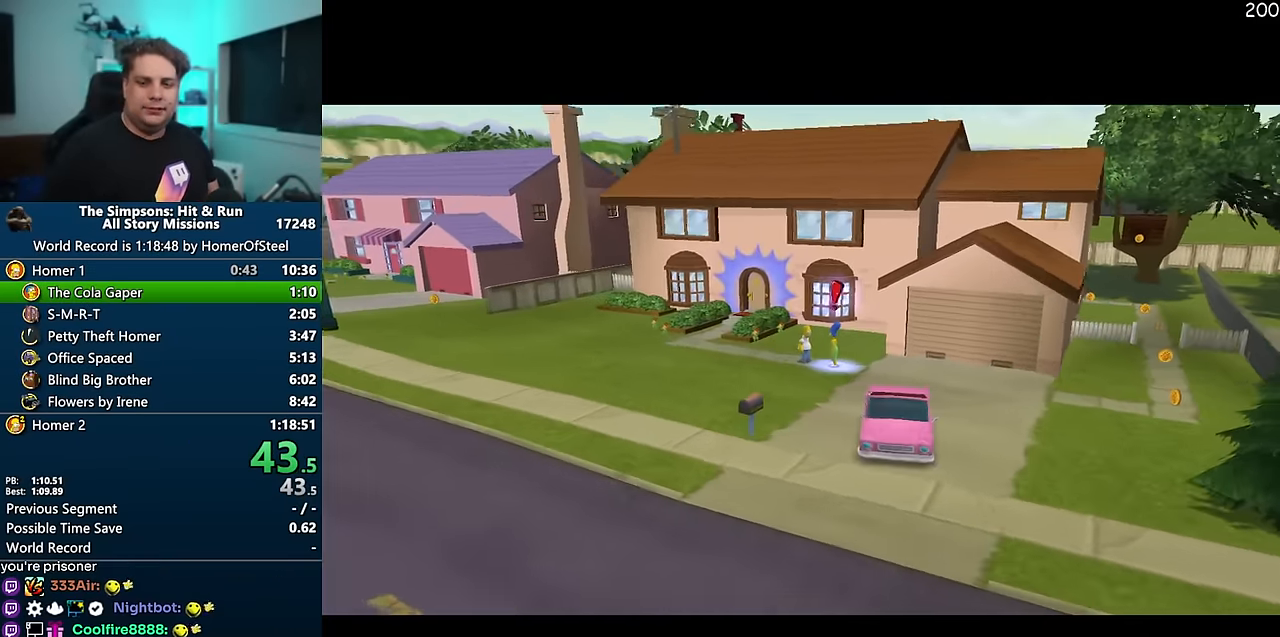
{"buttons": [], "left_stick": "down-right", "right_stick": "center", "events": []}
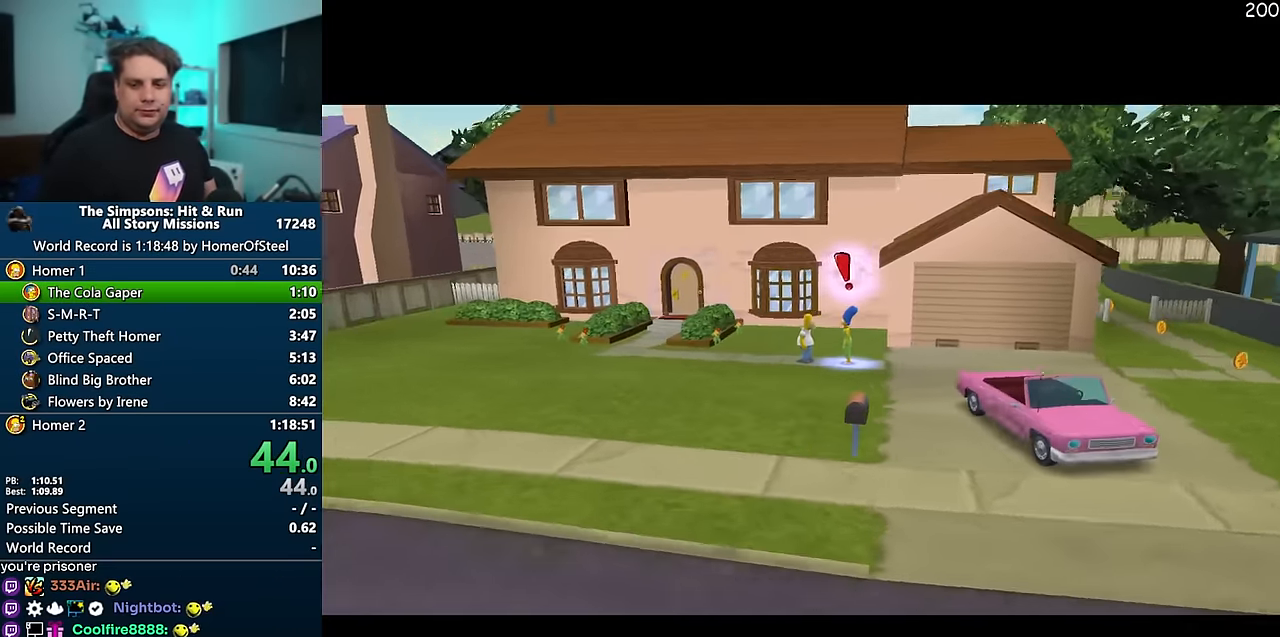
{"buttons": [], "left_stick": "down-right", "right_stick": "center", "events": []}
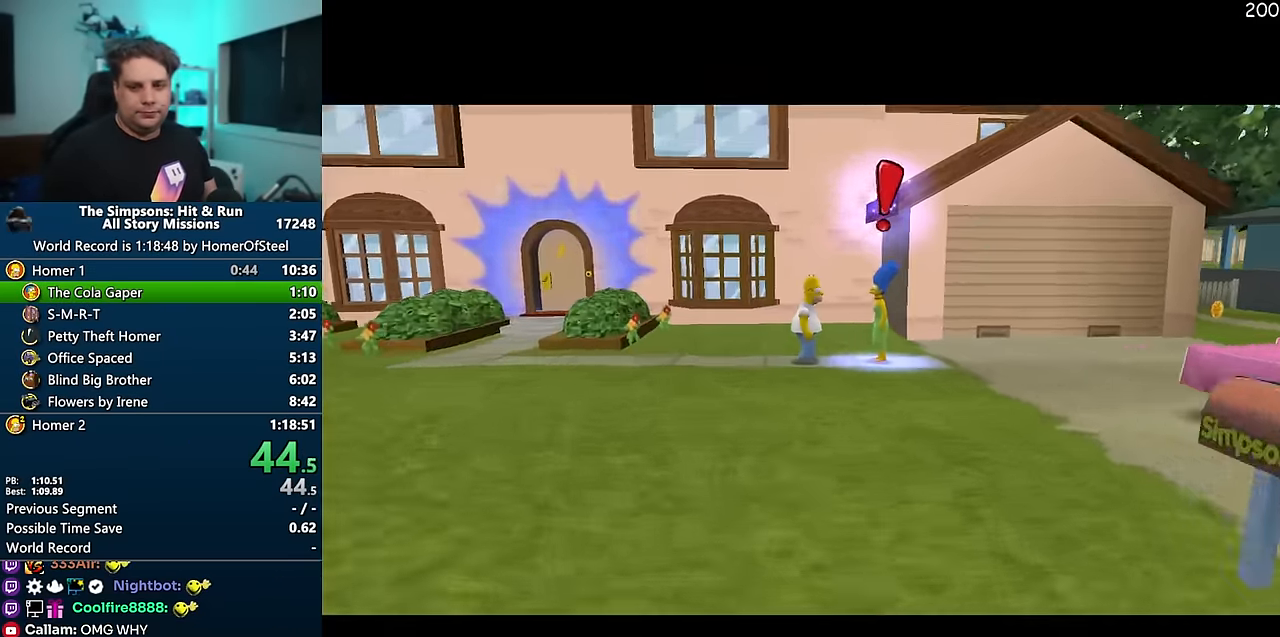
{"buttons": [], "left_stick": "down-right", "right_stick": "center", "events": []}
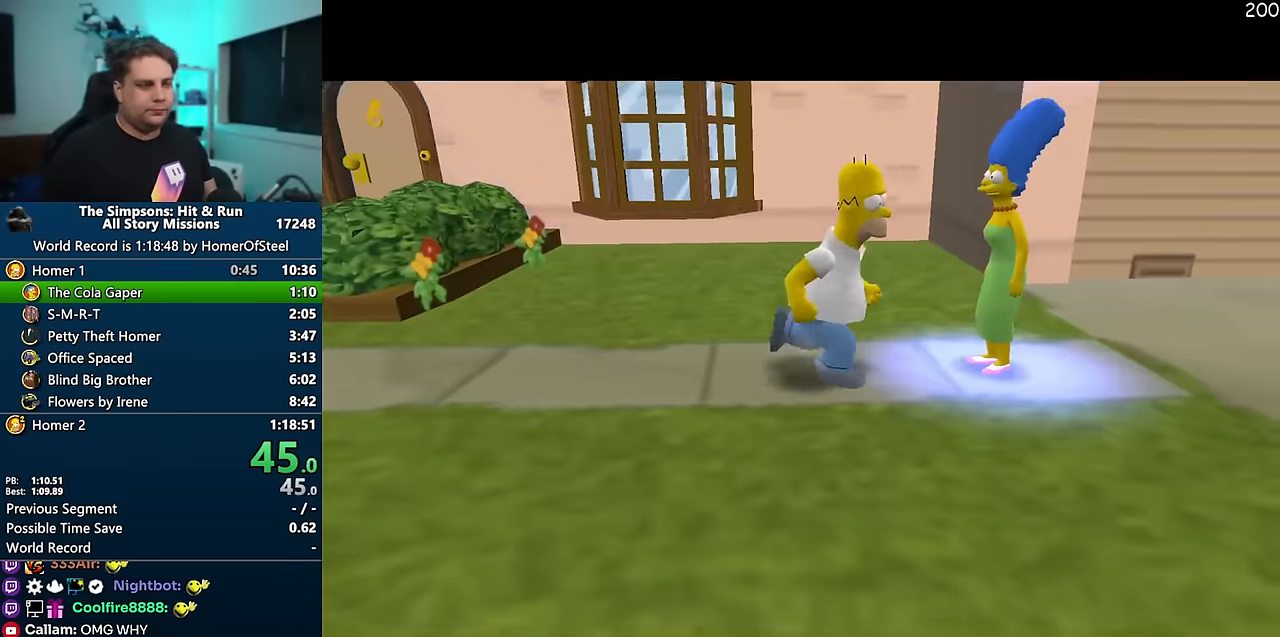
{"buttons": [], "left_stick": "right", "right_stick": "center", "events": [[16, "X", "down"], [100, "X", "up"], [200, "left_stick", "right"]]}
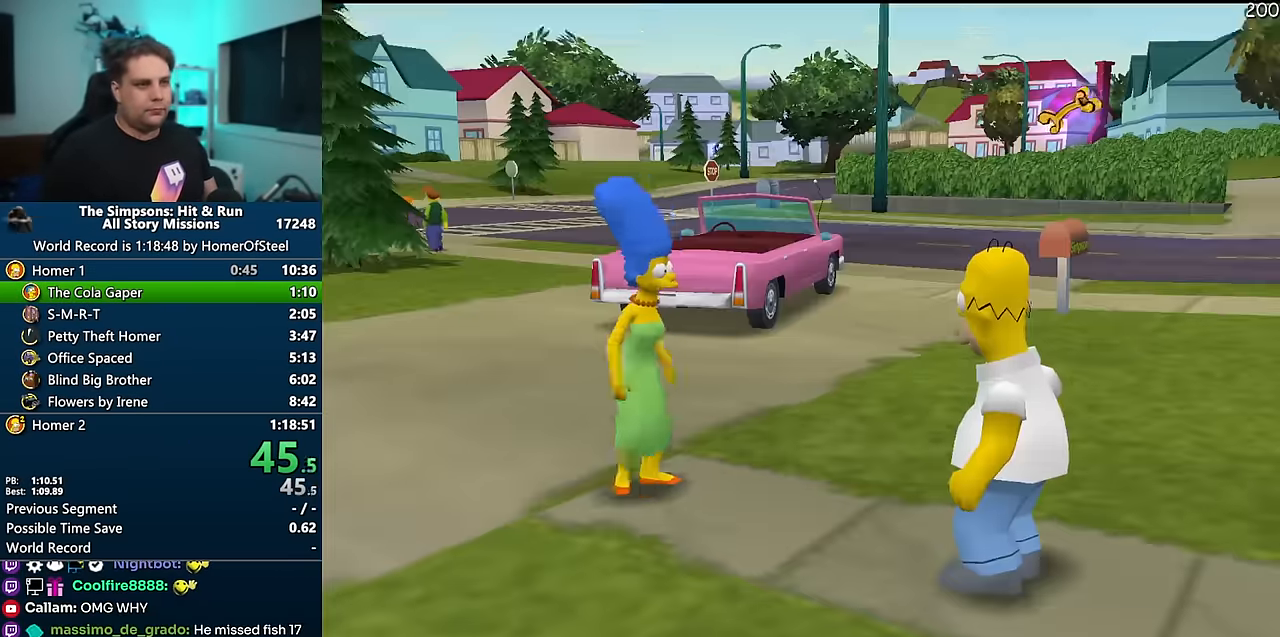
{"buttons": [], "left_stick": "center", "right_stick": "center", "events": [[233, "left_stick", "center"]]}
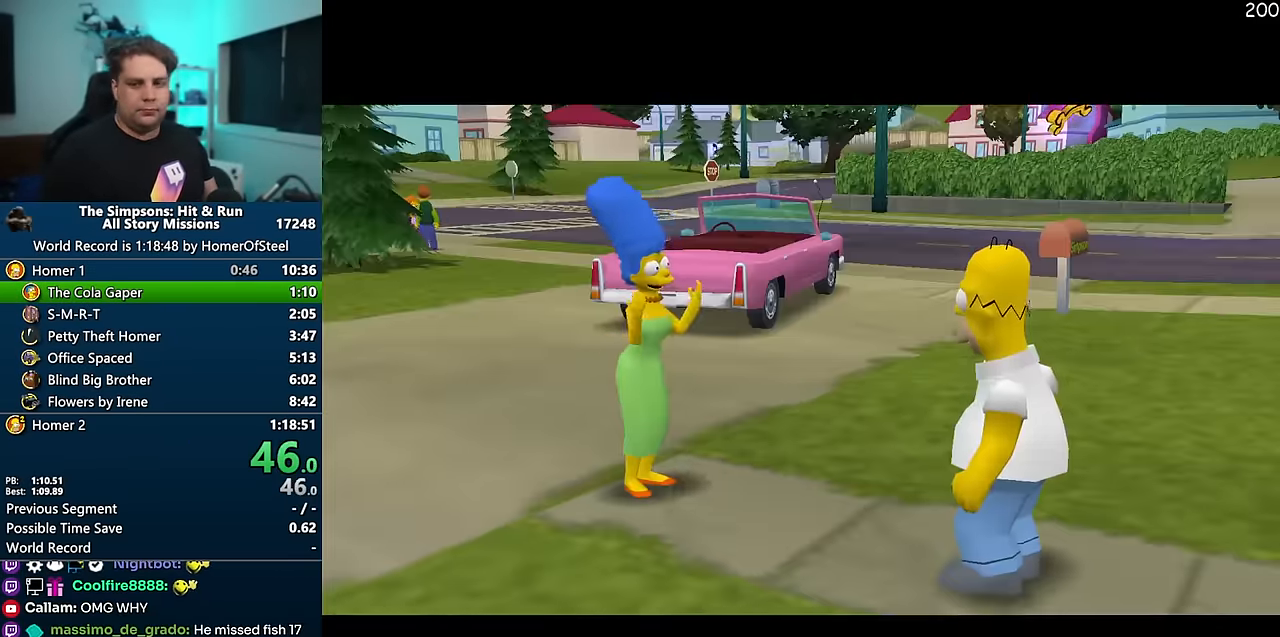
{"buttons": [], "left_stick": "center", "right_stick": "center", "events": []}
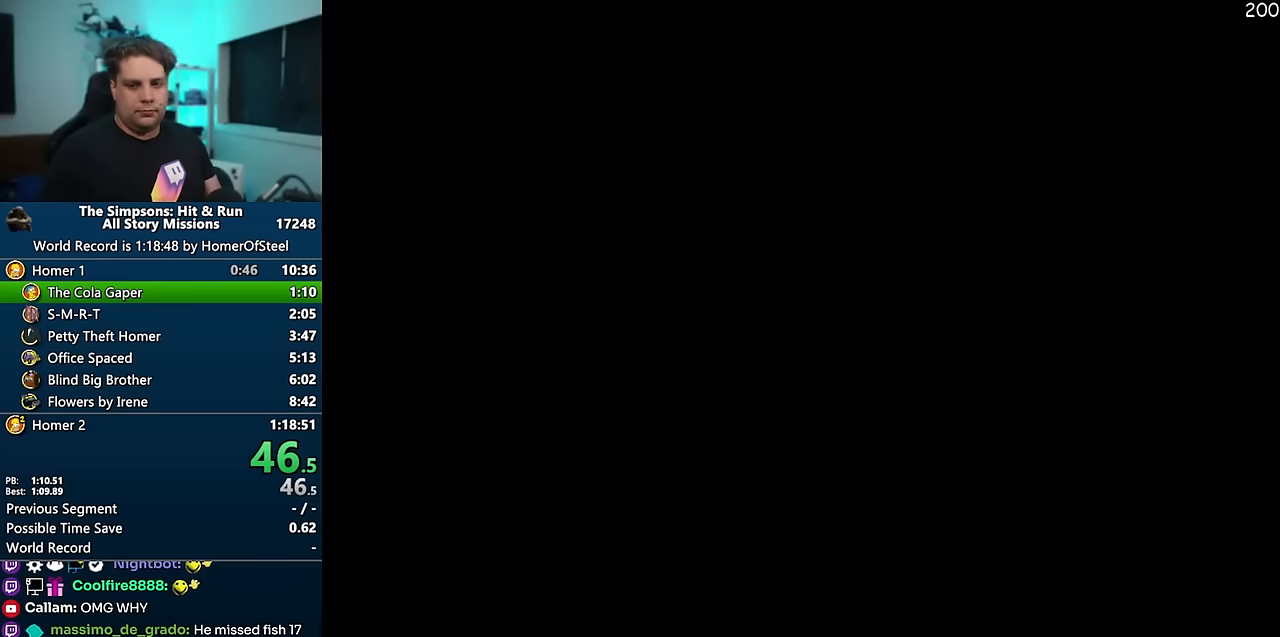
{"buttons": [], "left_stick": "center", "right_stick": "center", "events": []}
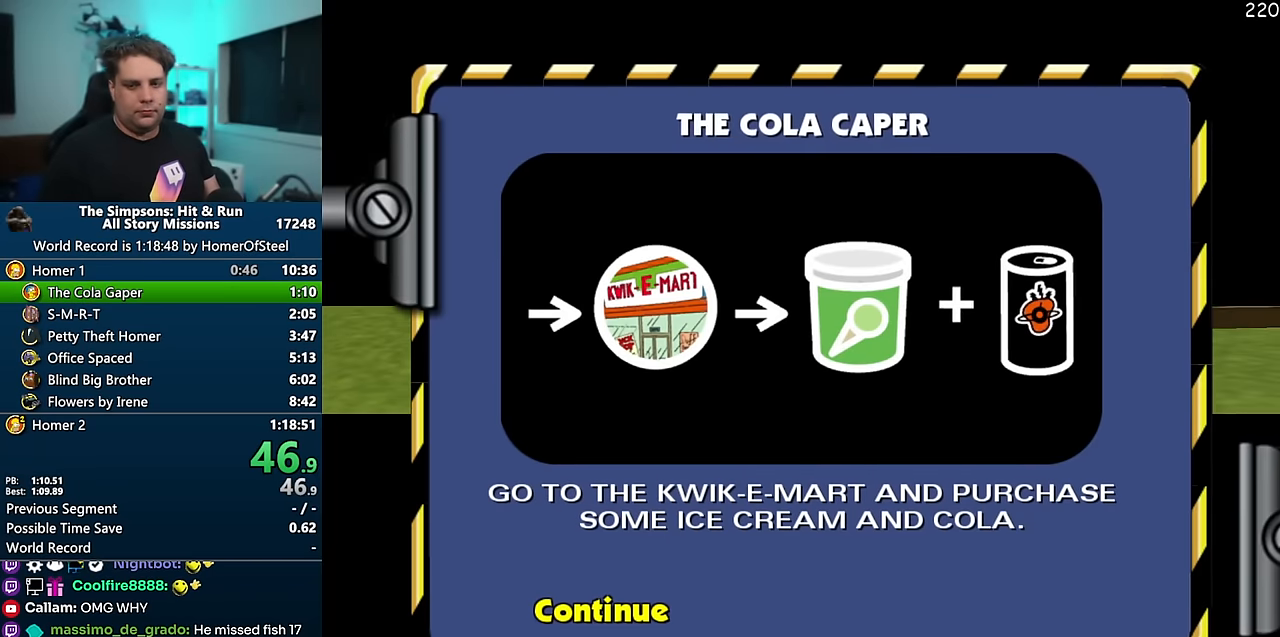
{"buttons": [], "left_stick": "left", "right_stick": "right", "events": [[216, "left_stick", "left"], [233, "right_stick", "right"]]}
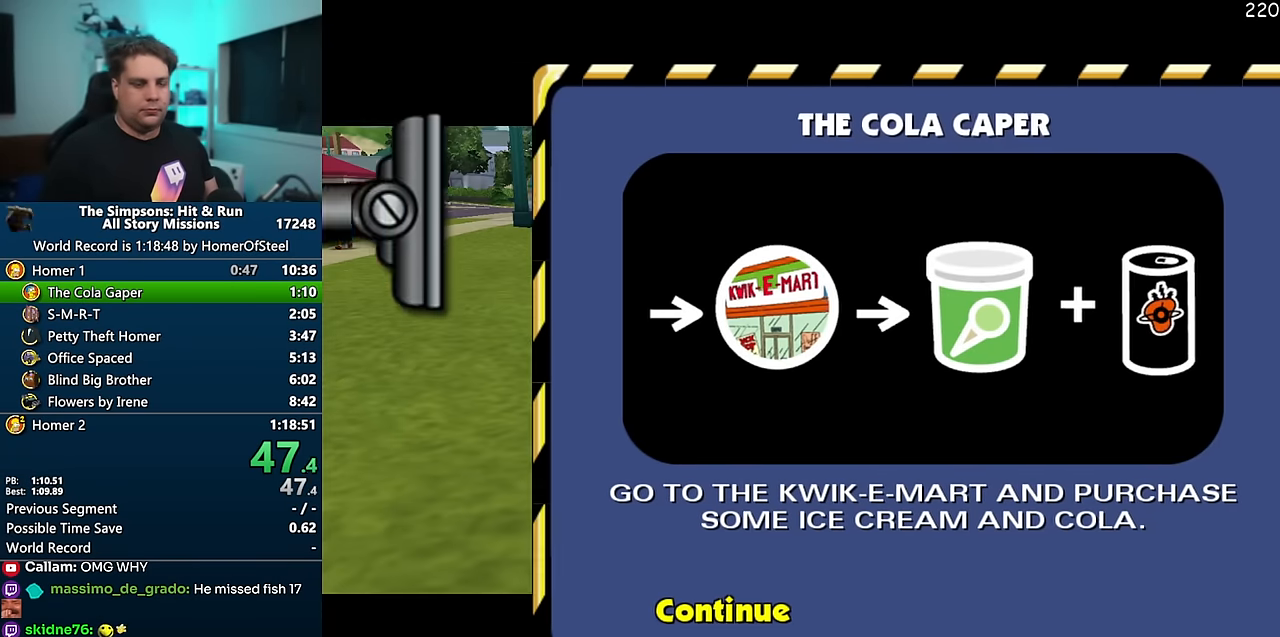
{"buttons": ["X"], "left_stick": "left", "right_stick": "down-right", "events": [[433, "right_stick", "down-right"], [466, "X", "down"]]}
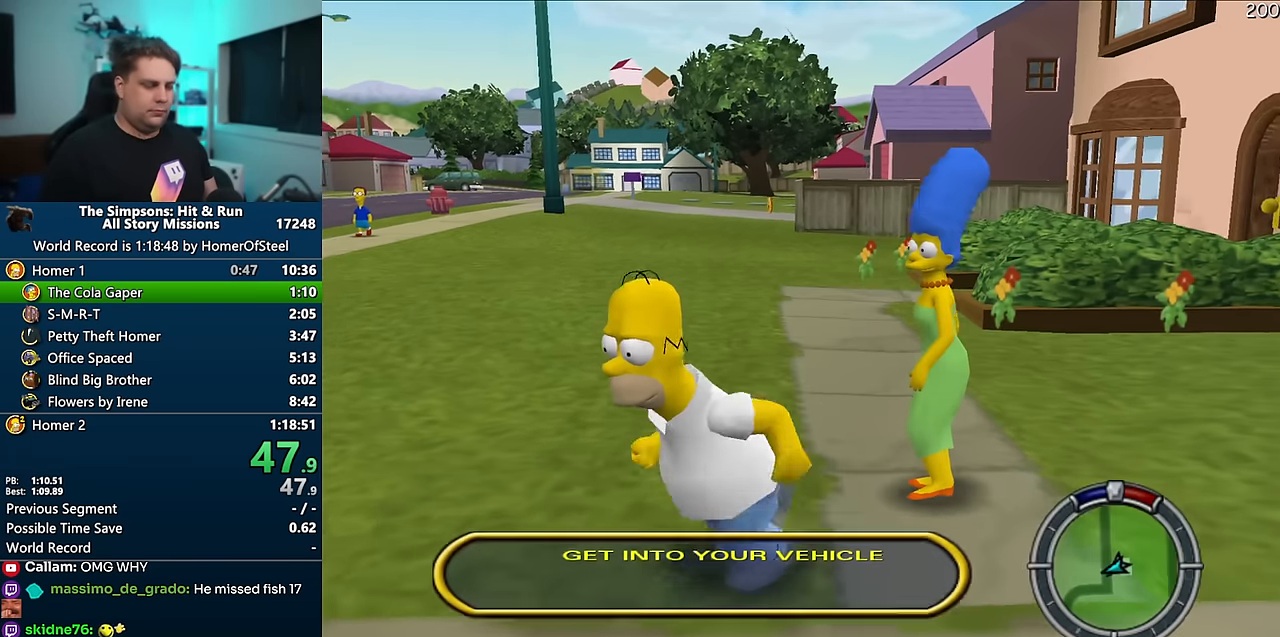
{"buttons": [], "left_stick": "left", "right_stick": "center", "events": [[16, "right_stick", "center"], [216, "B", "down"], [266, "X", "up"], [300, "B", "up"]]}
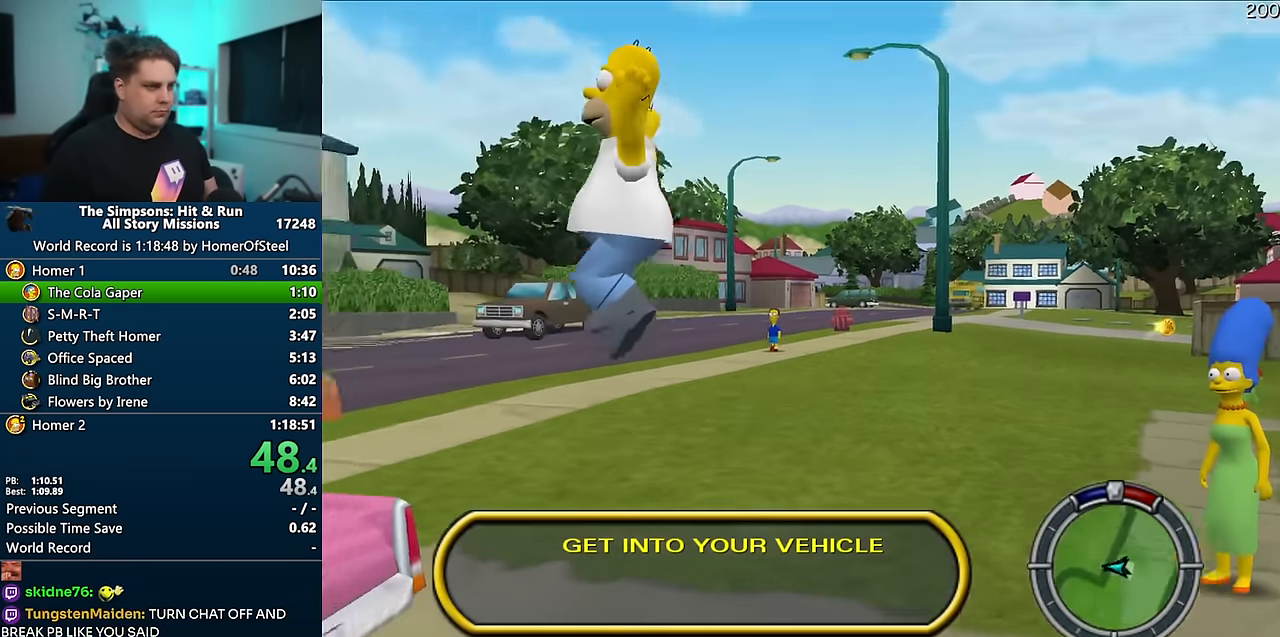
{"buttons": ["R2"], "left_stick": "left", "right_stick": "center", "events": [[416, "R2", "down"]]}
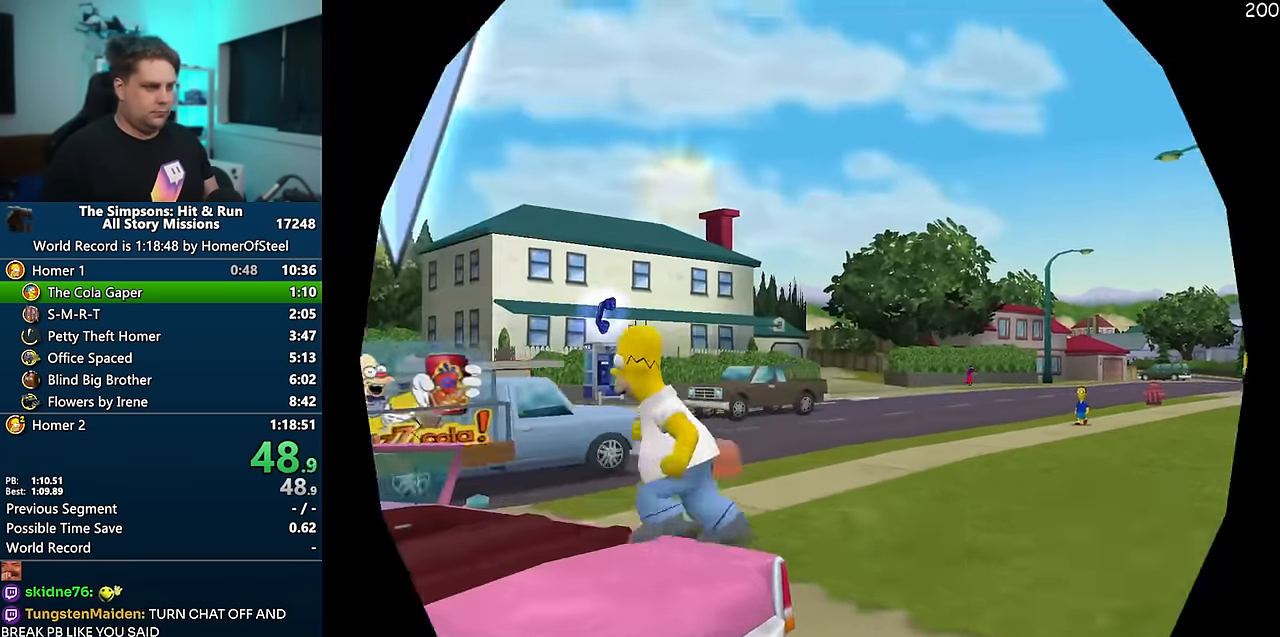
{"buttons": ["A"], "left_stick": "left", "right_stick": "center", "events": [[16, "R2", "up"], [33, "A", "down"]]}
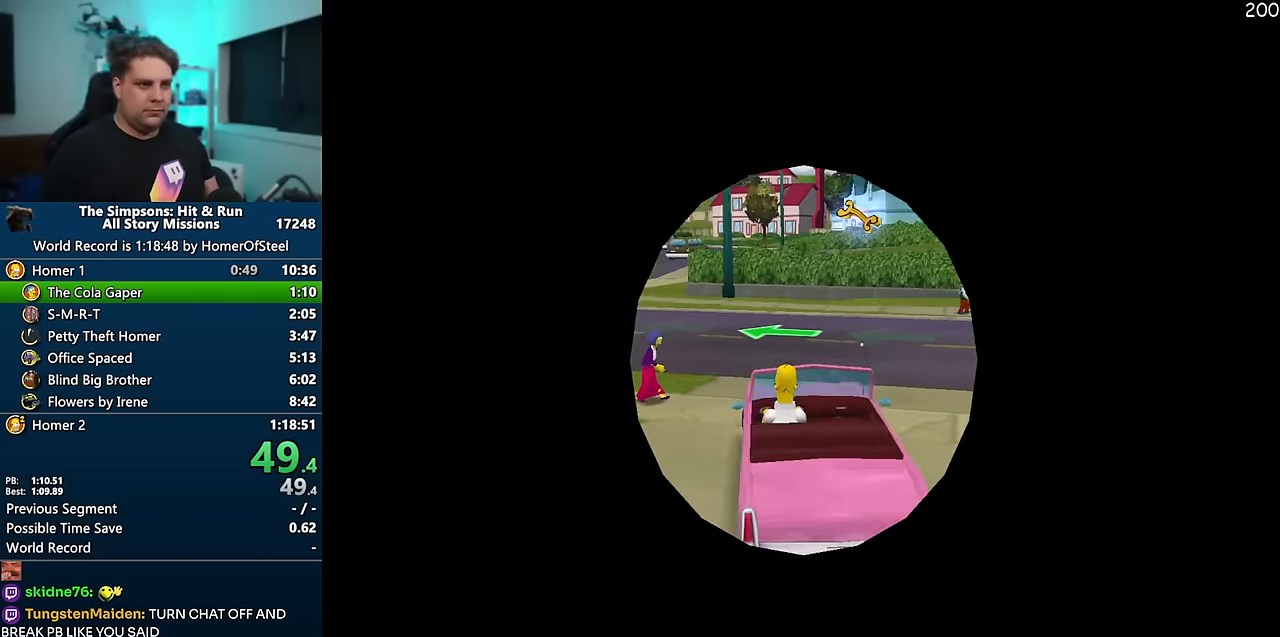
{"buttons": ["A"], "left_stick": "left", "right_stick": "center", "events": []}
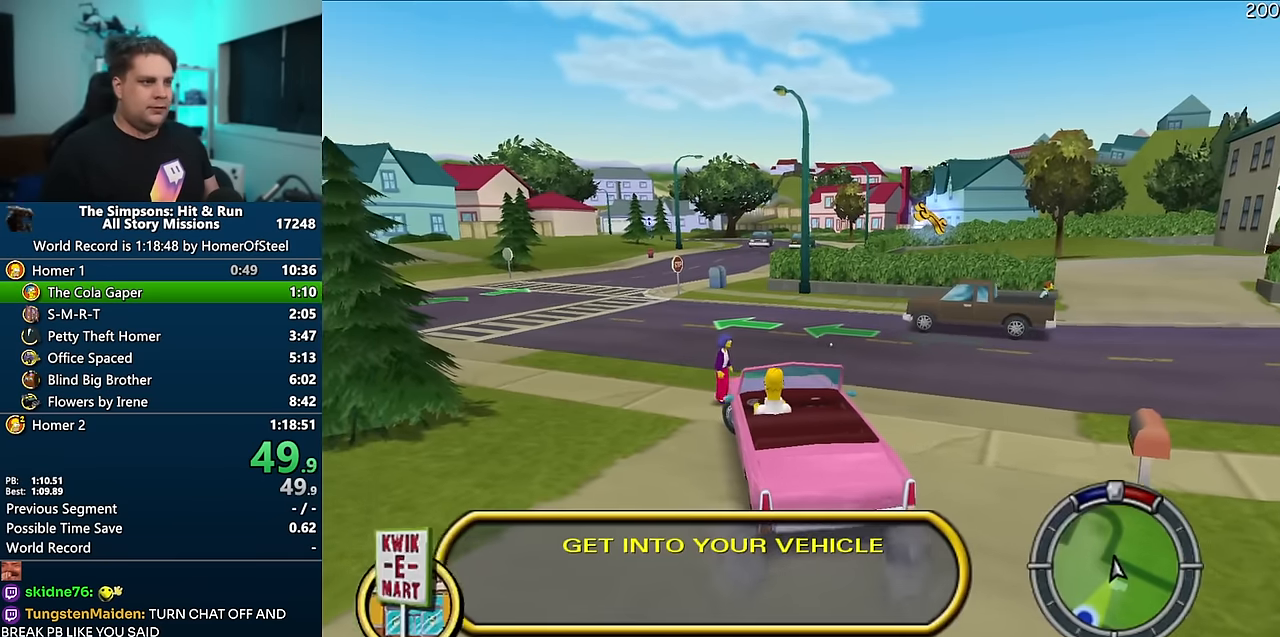
{"buttons": ["A", "R1"], "left_stick": "left", "right_stick": "center", "events": [[250, "R1", "down"]]}
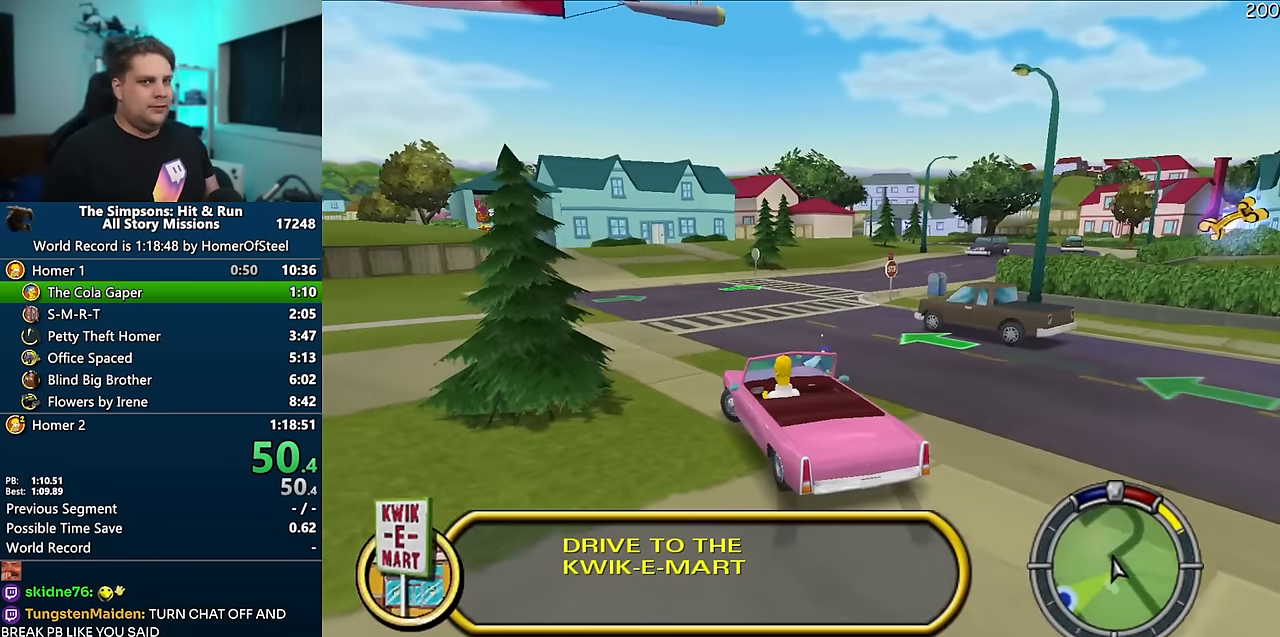
{"buttons": ["A"], "left_stick": "left", "right_stick": "center", "events": [[400, "A", "up"], [433, "R1", "up"], [483, "A", "down"]]}
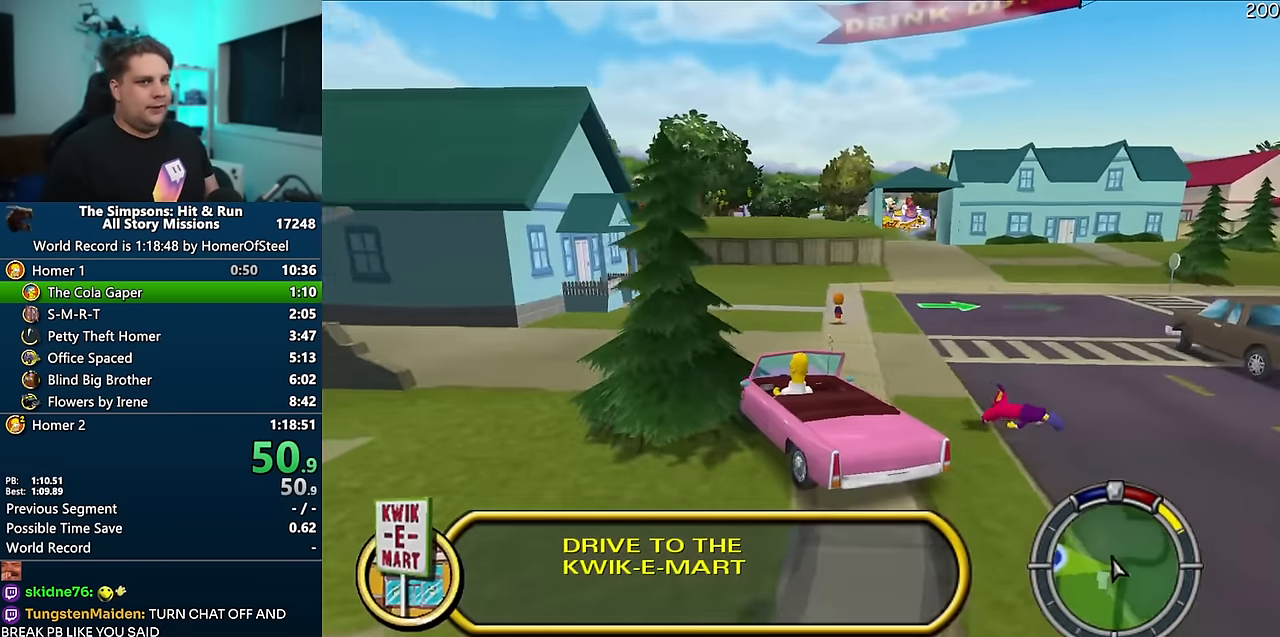
{"buttons": ["A"], "left_stick": "left", "right_stick": "center", "events": []}
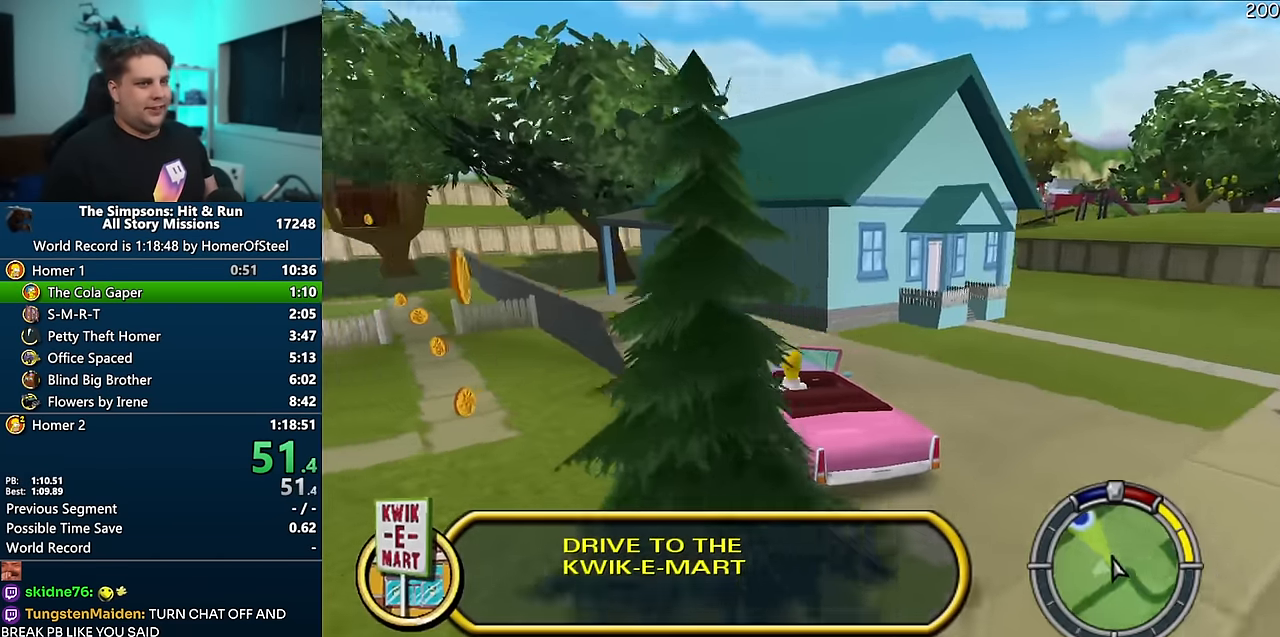
{"buttons": ["A"], "left_stick": "right", "right_stick": "center", "events": [[116, "left_stick", "center"], [400, "left_stick", "right"]]}
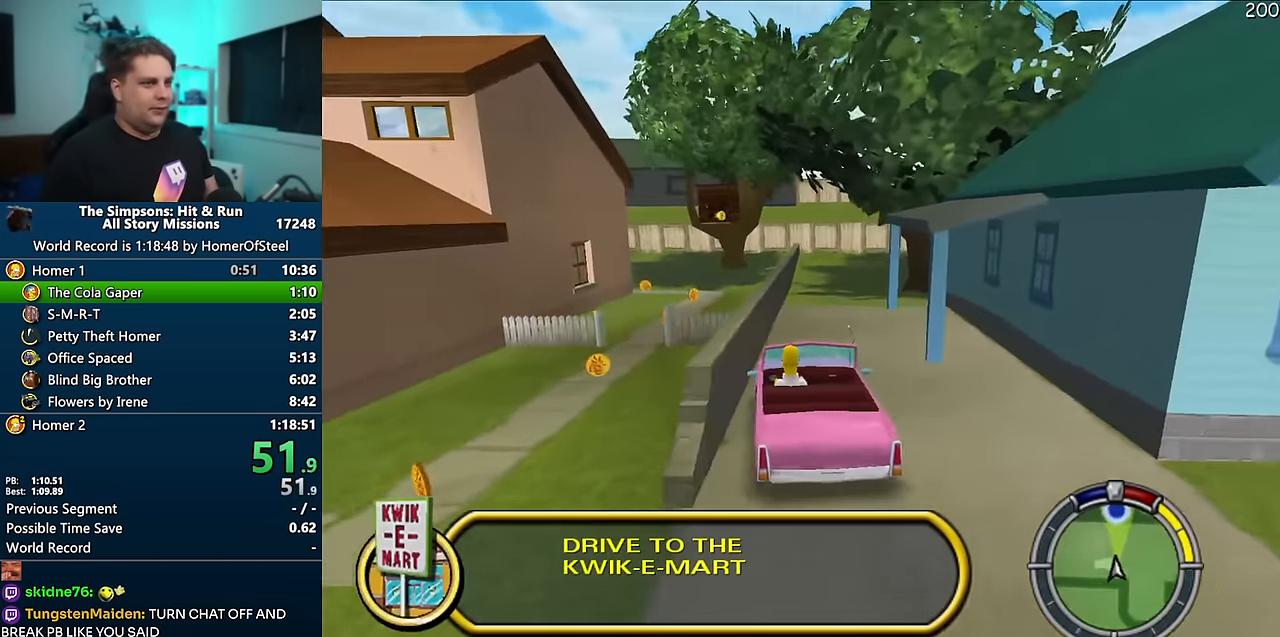
{"buttons": ["R1"], "left_stick": "right", "right_stick": "center", "events": [[16, "left_stick", "center"], [233, "left_stick", "right"], [333, "R1", "down"], [433, "A", "up"]]}
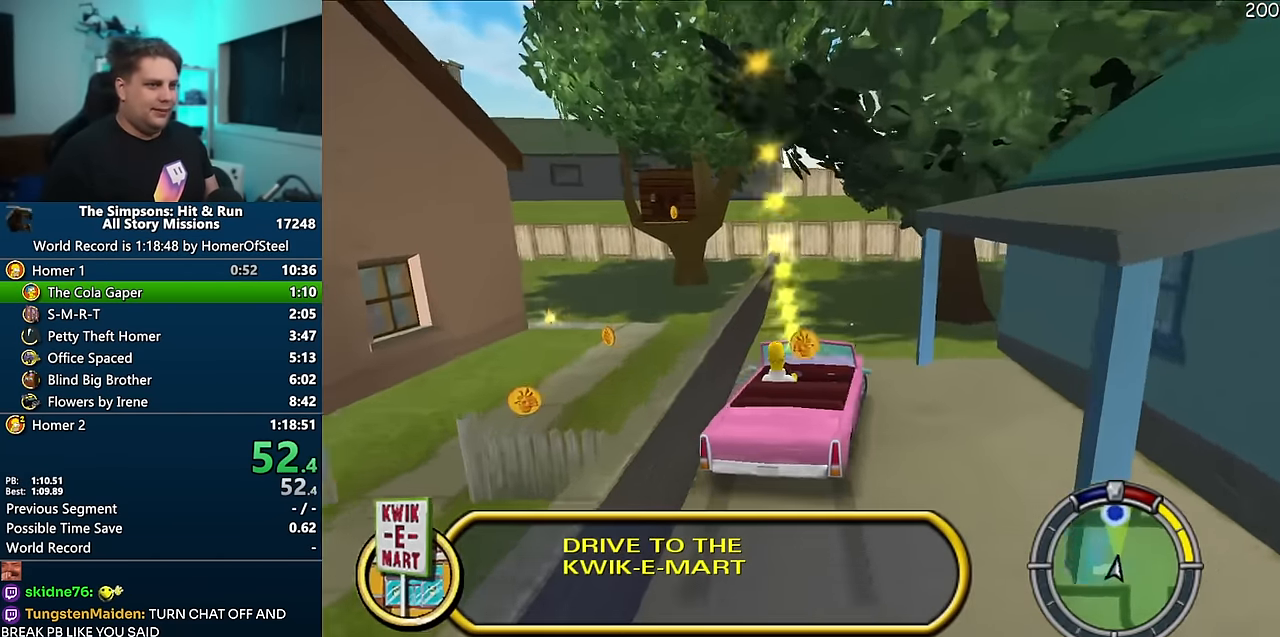
{"buttons": ["A"], "left_stick": "center", "right_stick": "center", "events": [[16, "B", "down"], [233, "B", "up"], [266, "R1", "up"], [433, "left_stick", "center"], [466, "A", "down"]]}
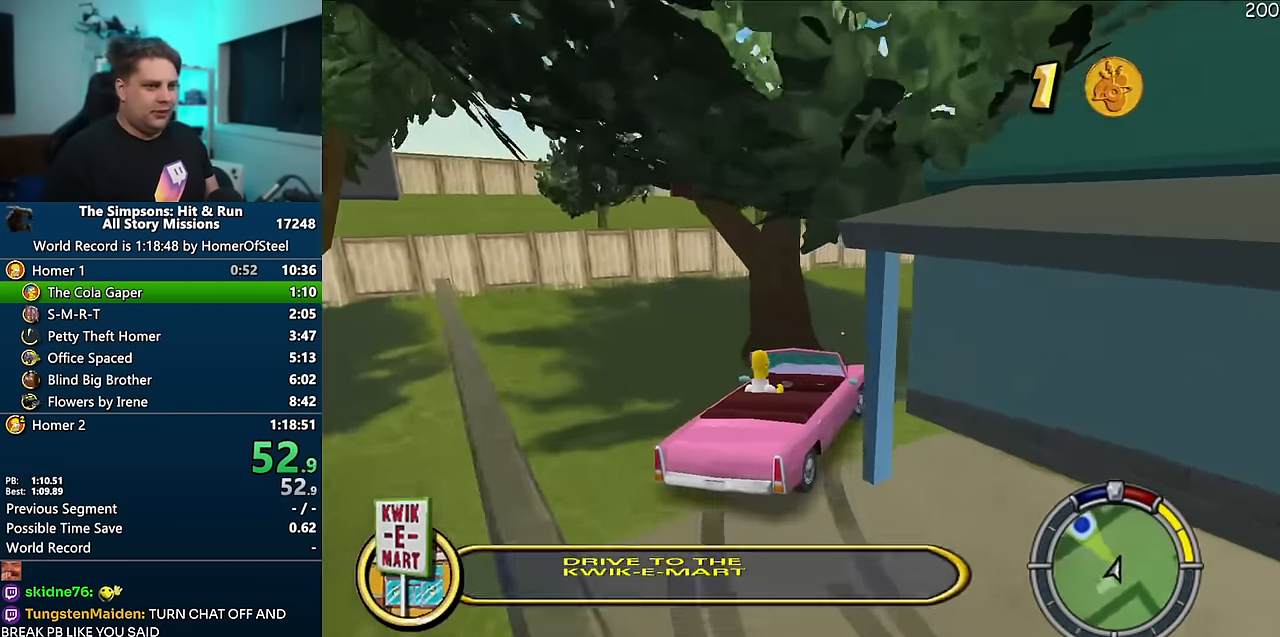
{"buttons": ["A"], "left_stick": "left", "right_stick": "center", "events": [[183, "left_stick", "right"], [266, "left_stick", "center"], [500, "left_stick", "left"]]}
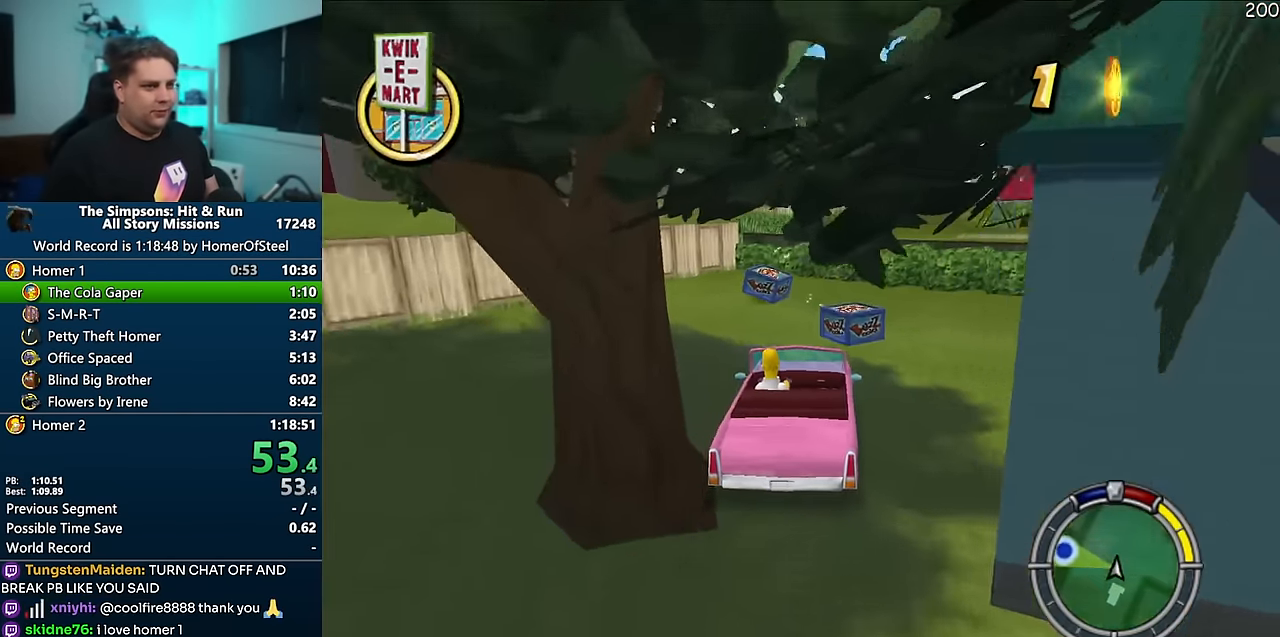
{"buttons": ["A"], "left_stick": "center", "right_stick": "center", "events": [[183, "left_stick", "center"]]}
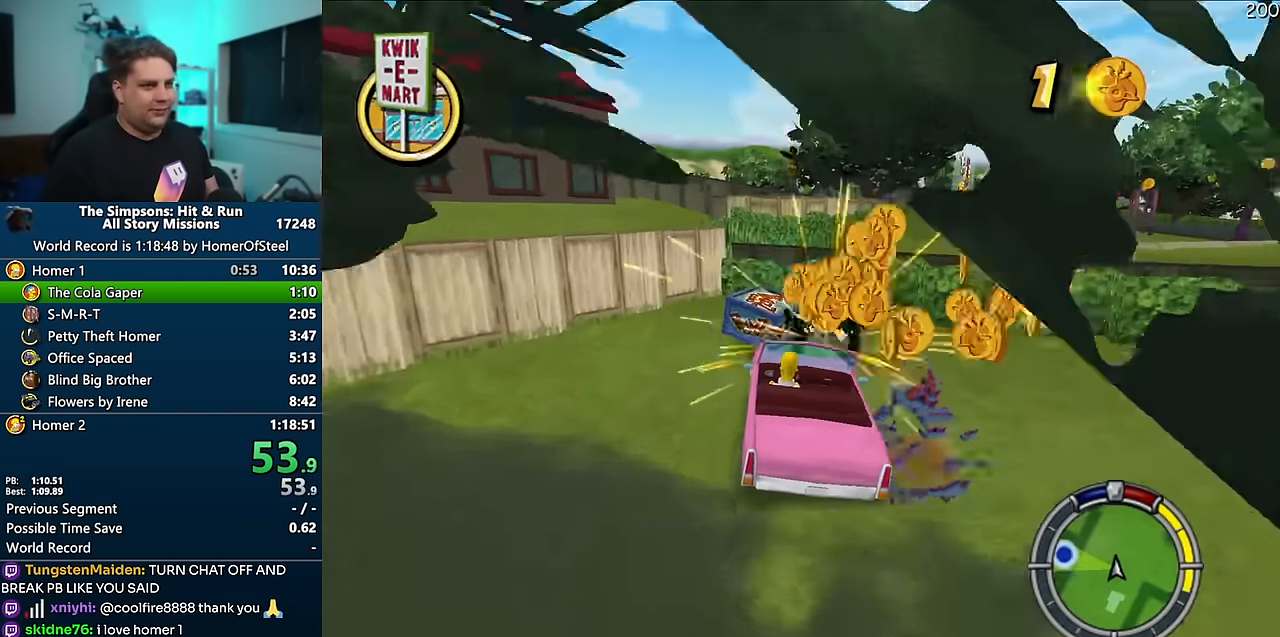
{"buttons": ["A"], "left_stick": "right", "right_stick": "center", "events": [[50, "left_stick", "left"], [116, "left_stick", "center"], [416, "left_stick", "right"]]}
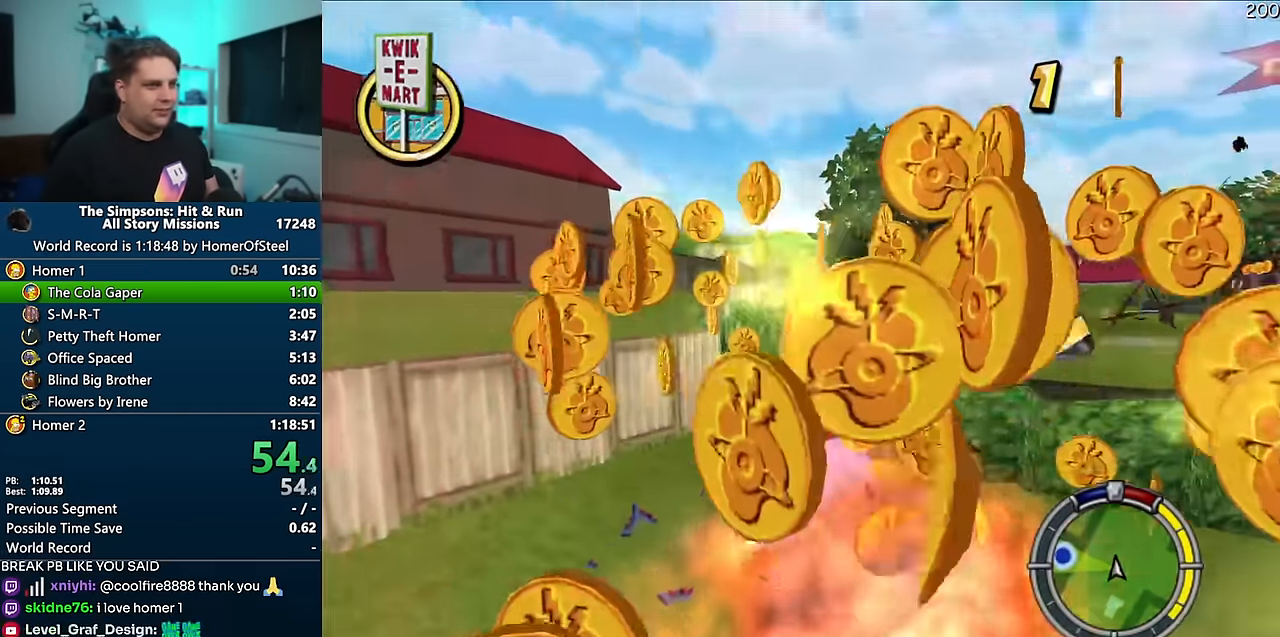
{"buttons": ["A"], "left_stick": "center", "right_stick": "center", "events": [[350, "left_stick", "center"]]}
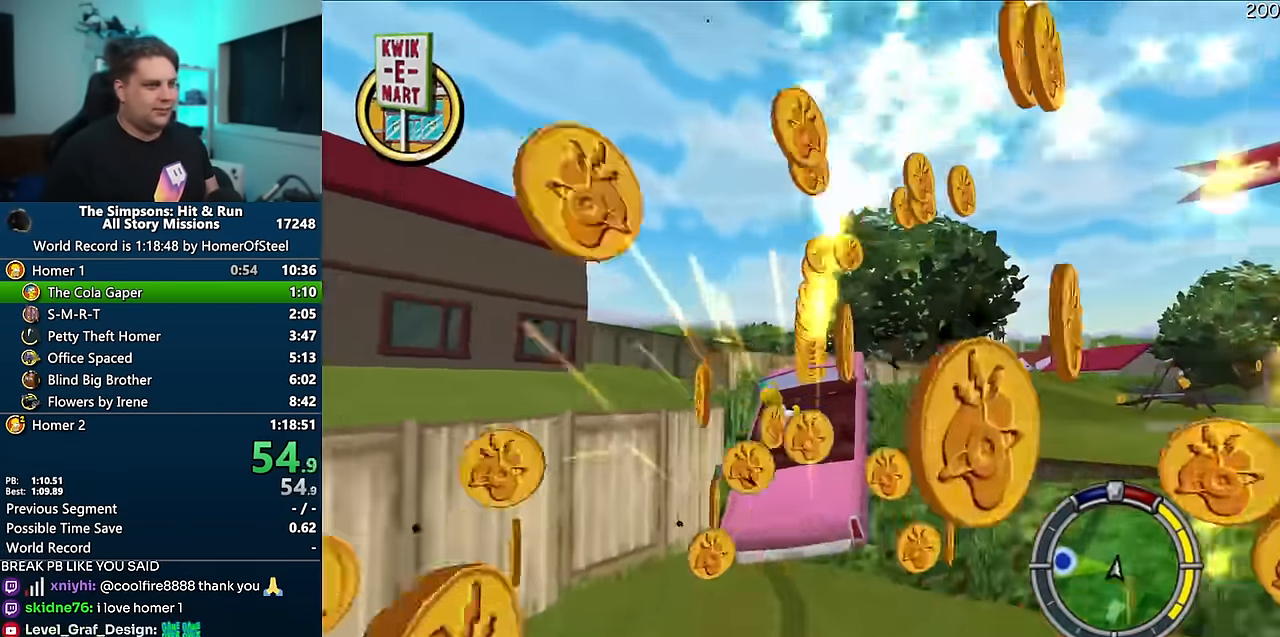
{"buttons": ["B"], "left_stick": "left", "right_stick": "down", "events": [[266, "A", "up"], [300, "left_stick", "left"], [333, "B", "down"], [450, "right_stick", "down"]]}
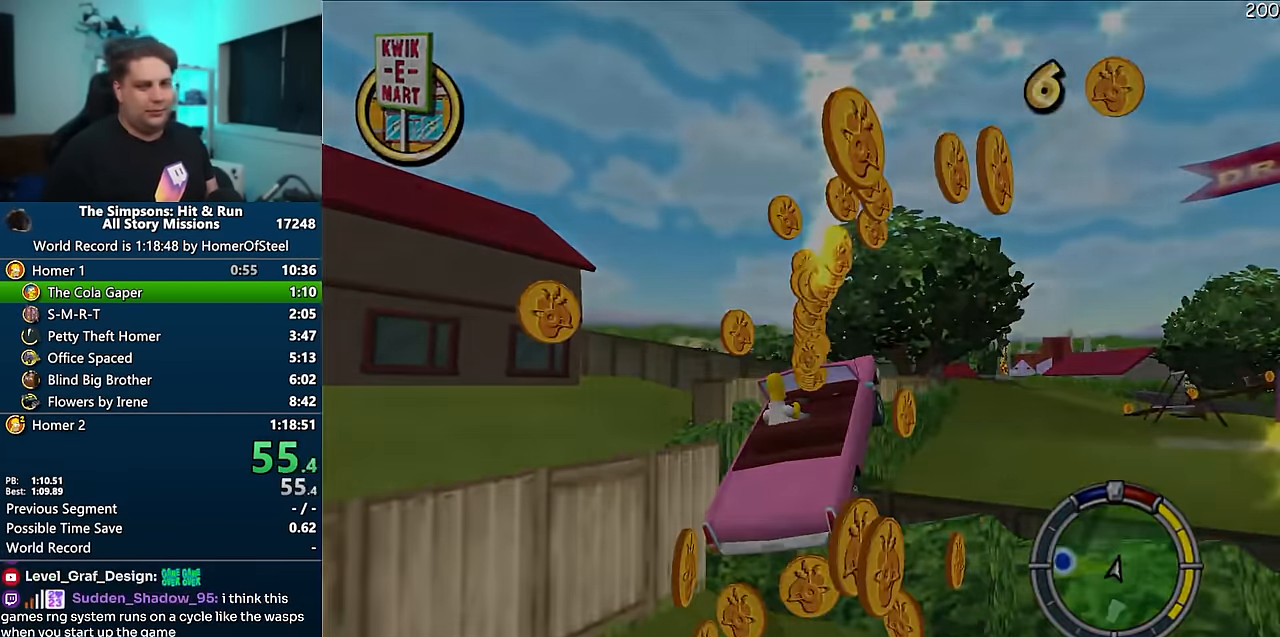
{"buttons": ["B"], "left_stick": "left", "right_stick": "down", "events": []}
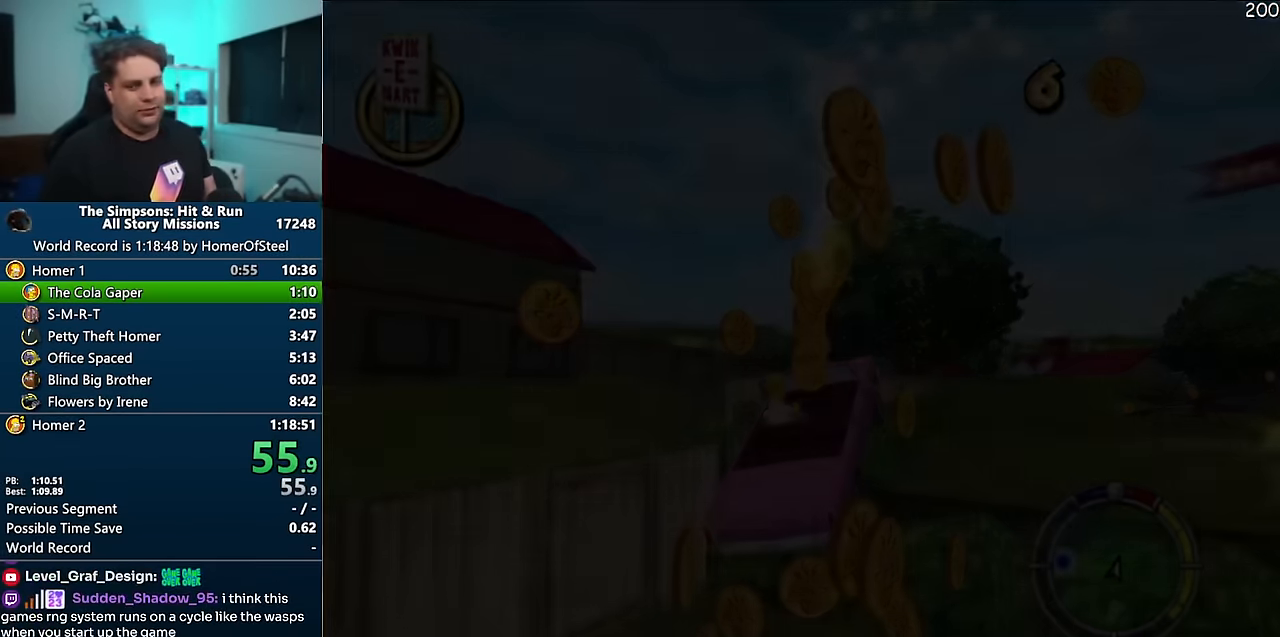
{"buttons": ["B"], "left_stick": "left", "right_stick": "down", "events": []}
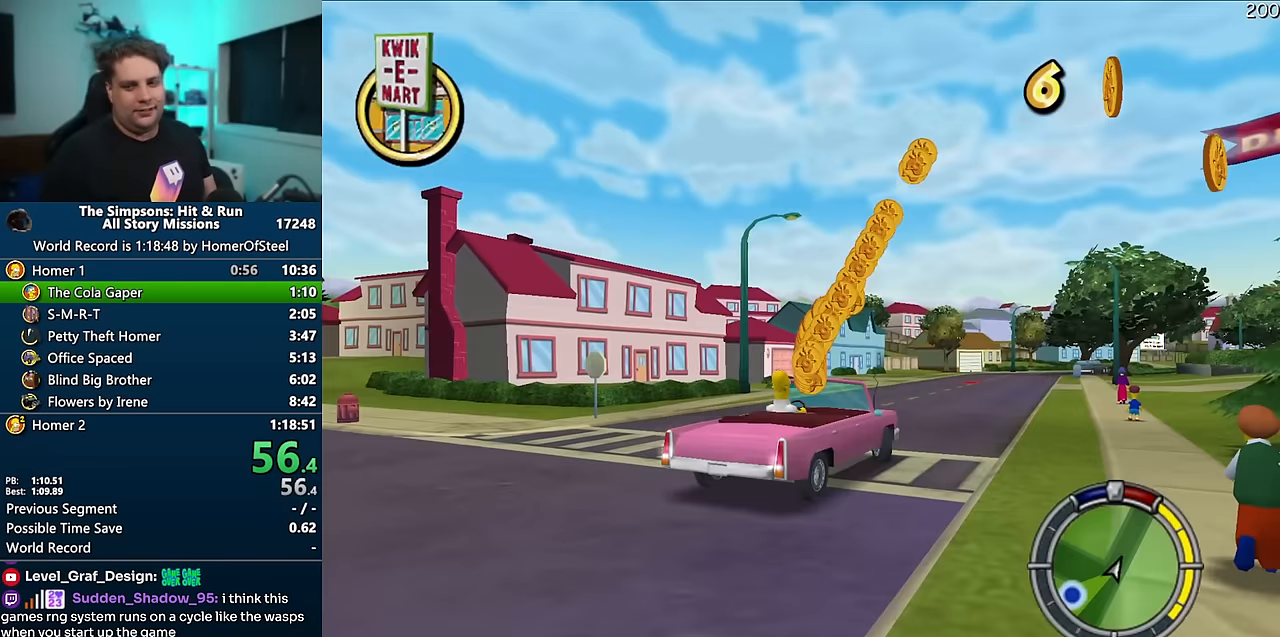
{"buttons": ["B"], "left_stick": "left", "right_stick": "down", "events": []}
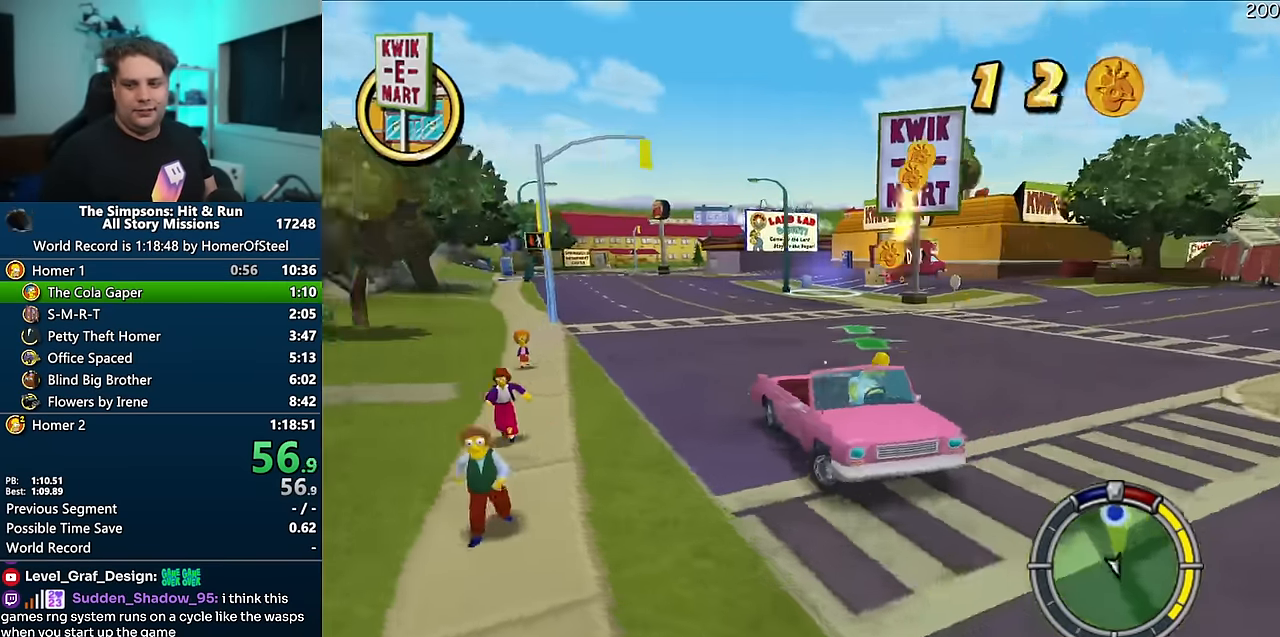
{"buttons": ["B"], "left_stick": "center", "right_stick": "down", "events": [[16, "left_stick", "center"]]}